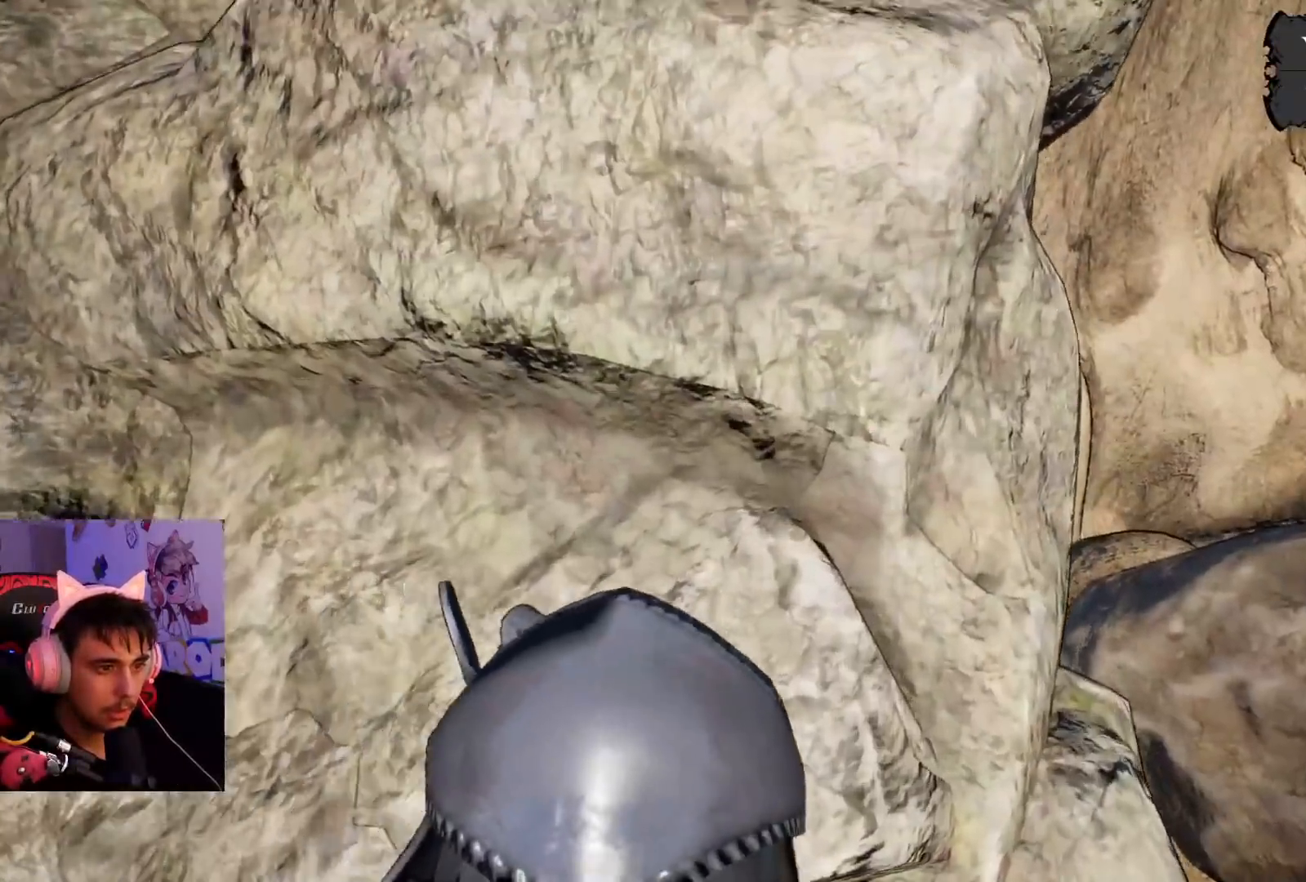
Gameplay with a controller (PlayStation layout); each line is a JSON object with the inputs held at the frame after it (dt_ms = milliseconds from this image to that frame). "events" lists button and stick changes between this image and that frame as [ms after this image, input, new state], when the widget could be followed in between. Not read: L3 R3.
{"dt_ms": 500, "buttons": [], "left_stick": "right", "right_stick": "center", "events": [[33, "left_stick", "center"], [450, "left_stick", "right"]]}
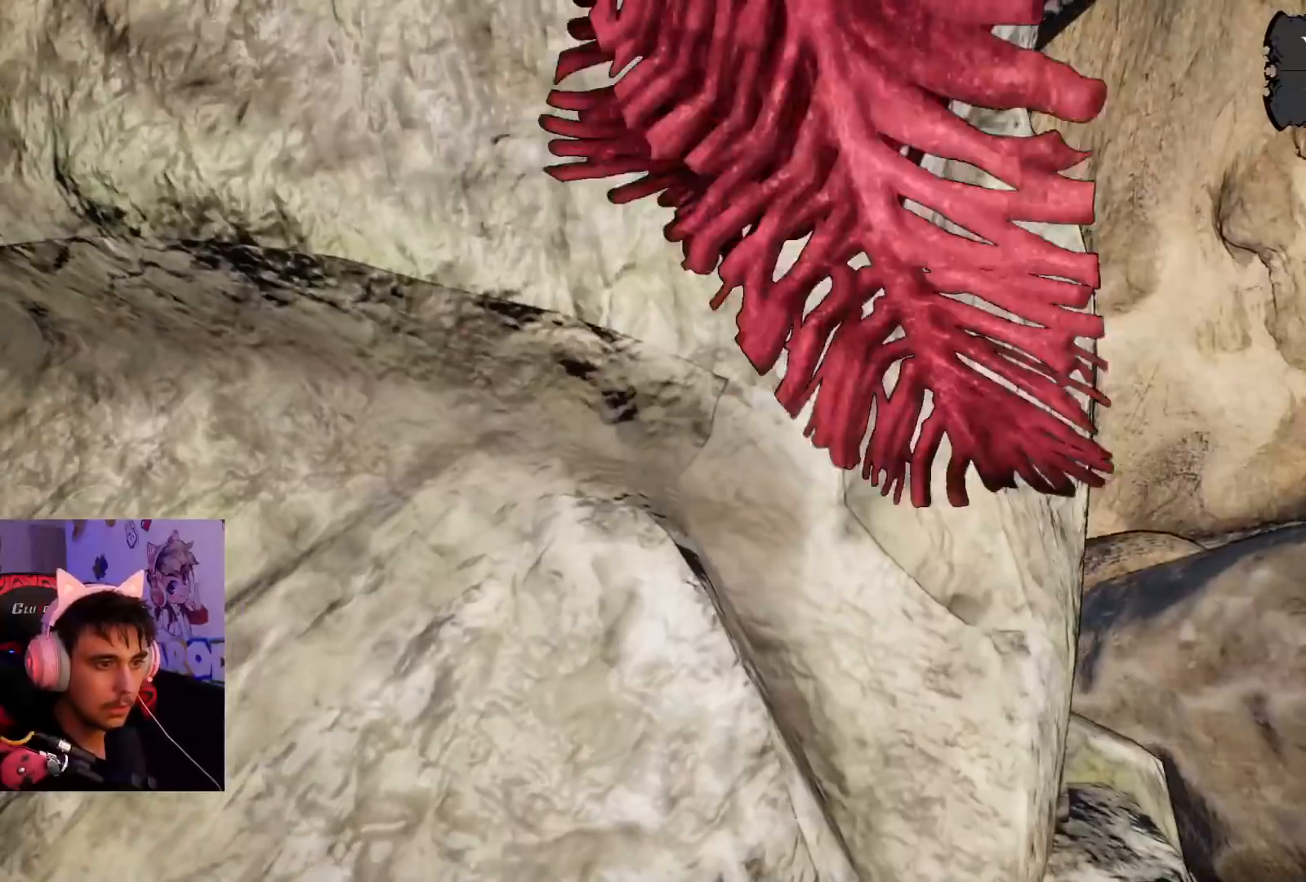
{"dt_ms": 500, "buttons": [], "left_stick": "center", "right_stick": "up", "events": [[50, "left_stick", "center"], [383, "left_stick", "up-right"], [467, "left_stick", "center"], [483, "right_stick", "up"]]}
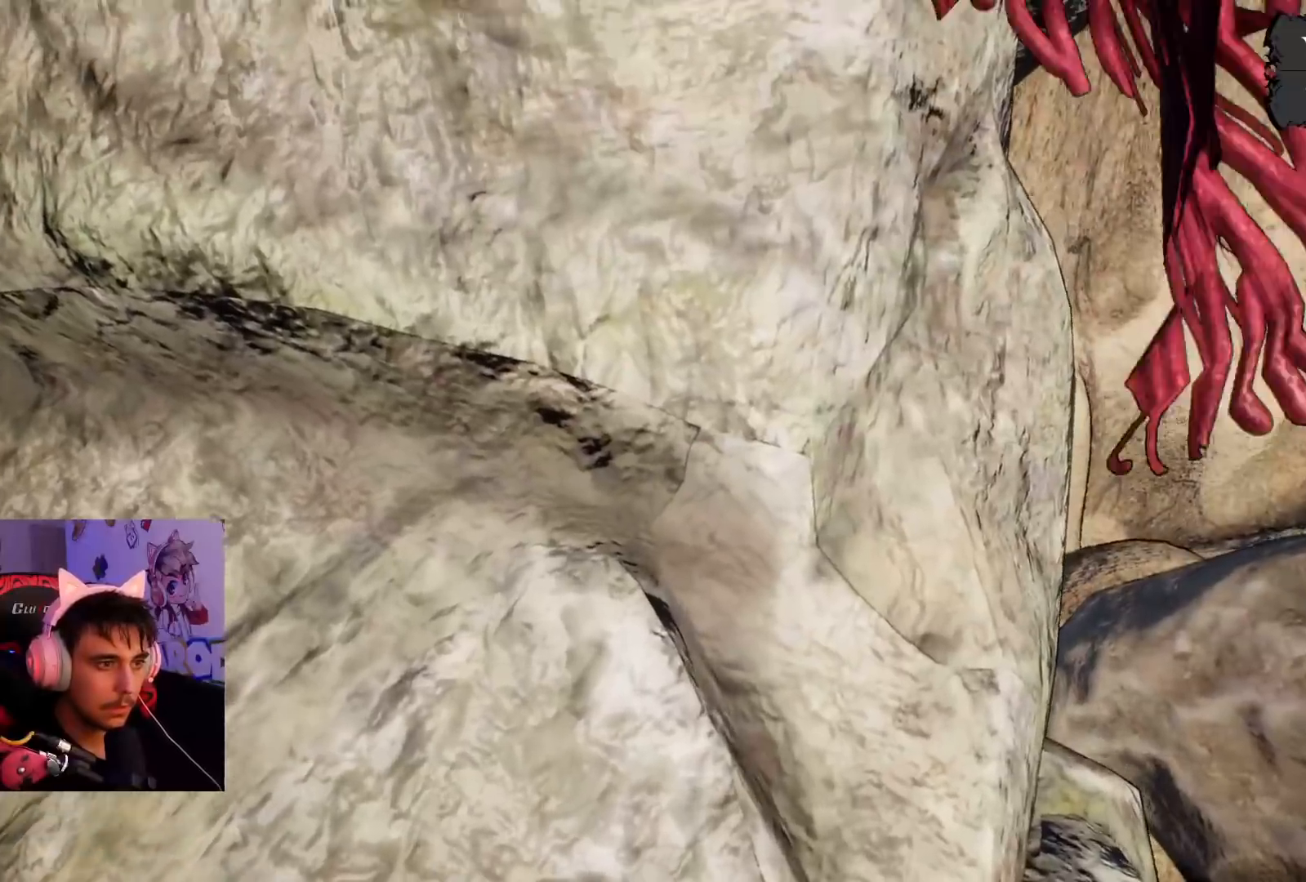
{"dt_ms": 500, "buttons": [], "left_stick": "center", "right_stick": "up-left", "events": [[83, "right_stick", "up-left"]]}
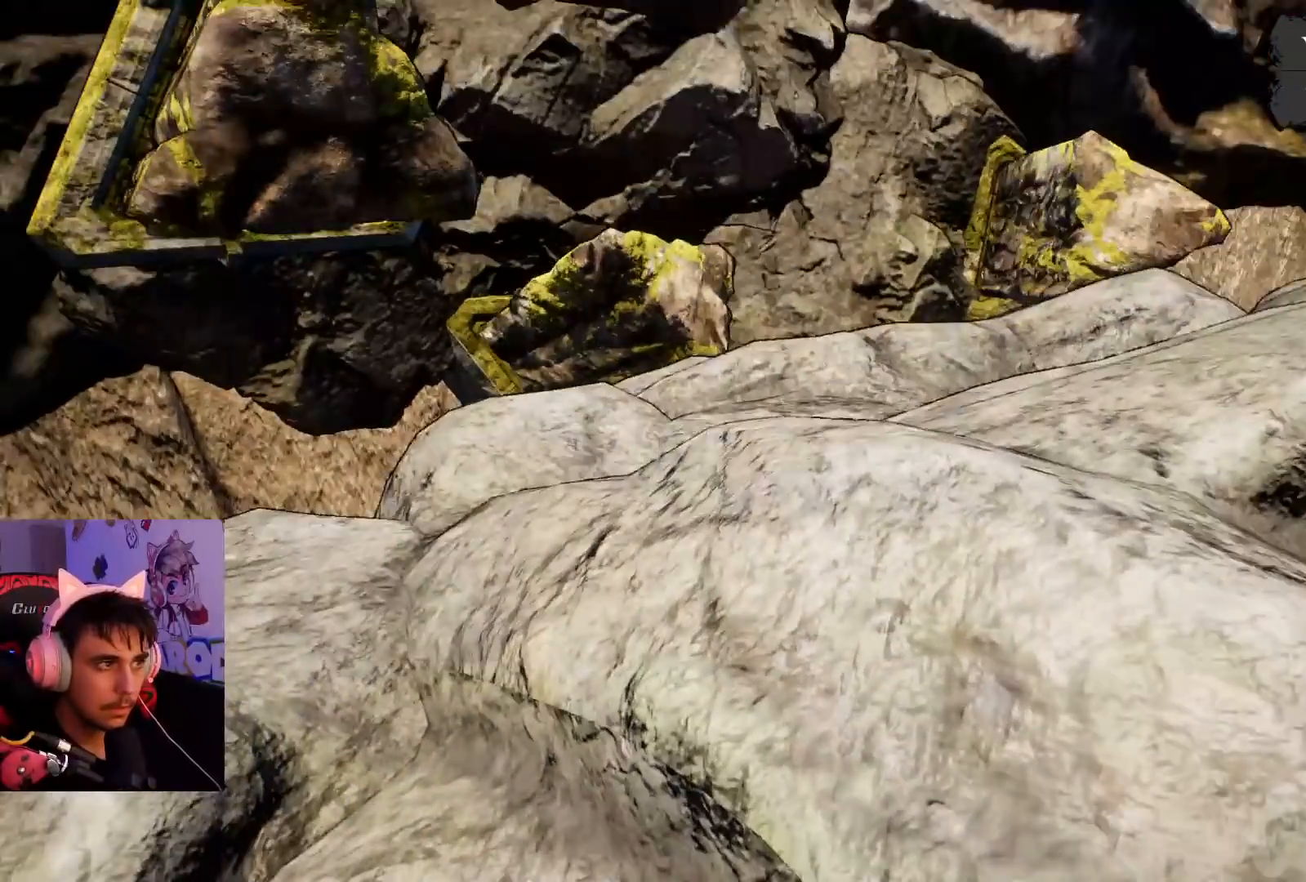
{"dt_ms": 500, "buttons": [], "left_stick": "center", "right_stick": "up-left", "events": [[67, "right_stick", "center"], [400, "right_stick", "up-left"]]}
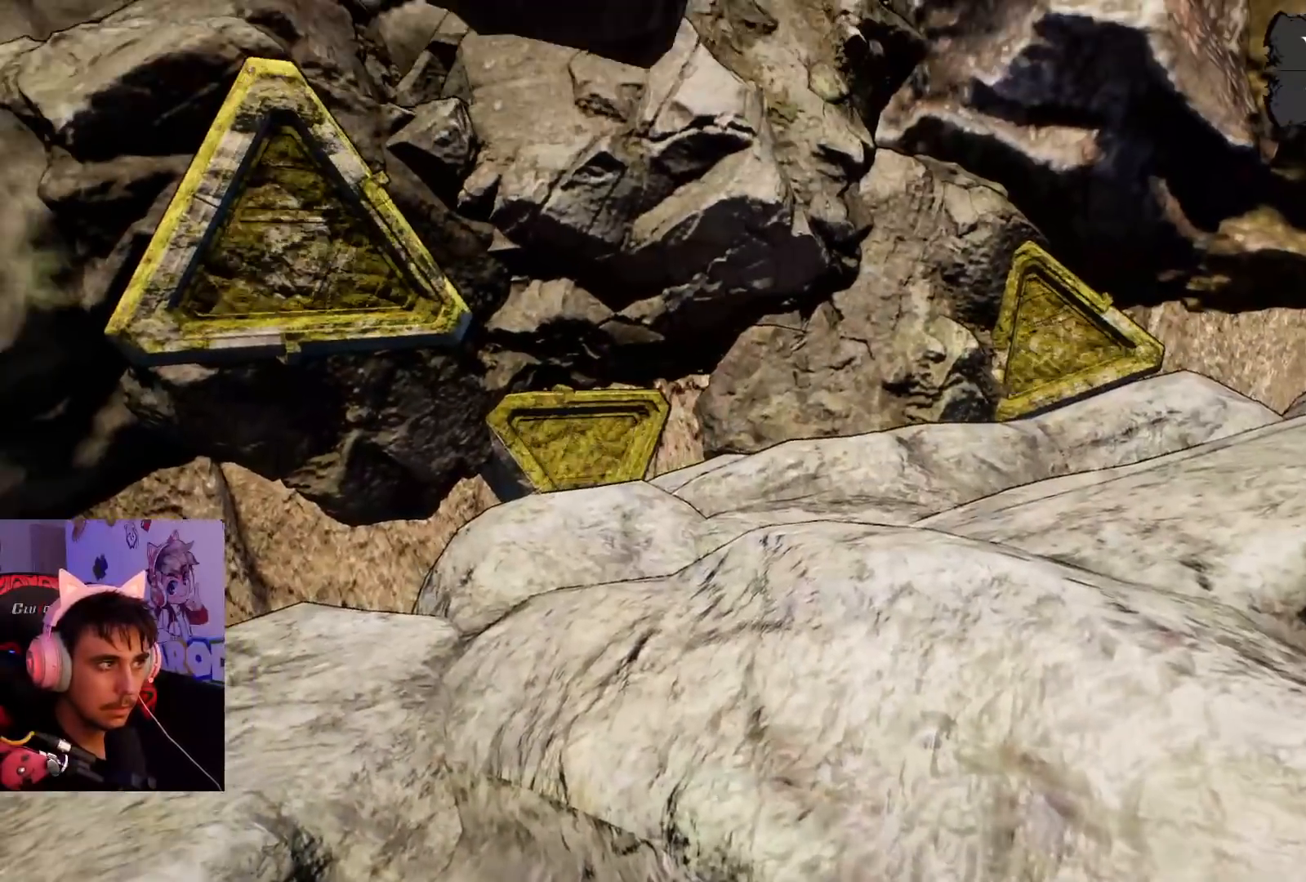
{"dt_ms": 500, "buttons": [], "left_stick": "center", "right_stick": "center", "events": [[67, "right_stick", "center"]]}
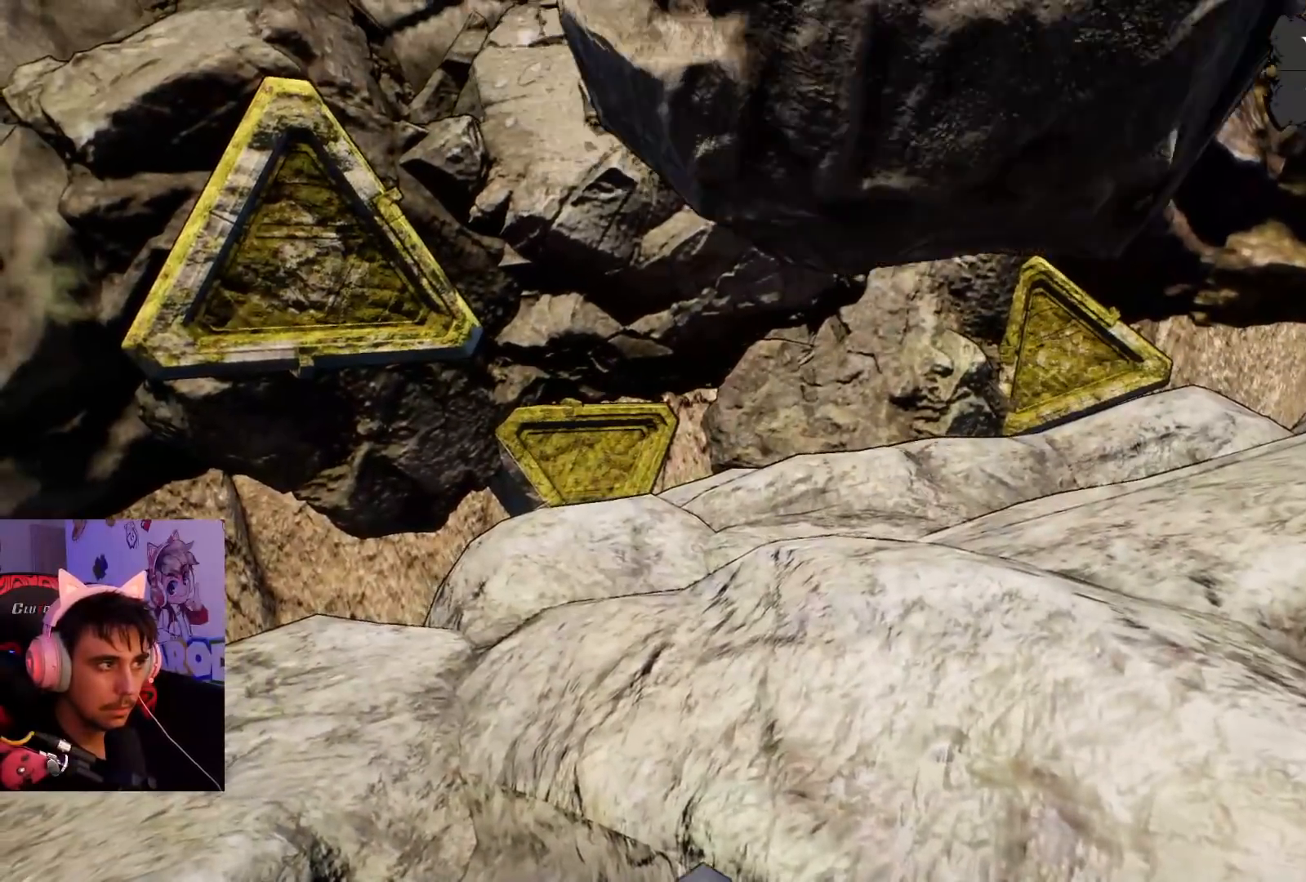
{"dt_ms": 500, "buttons": [], "left_stick": "center", "right_stick": "center", "events": []}
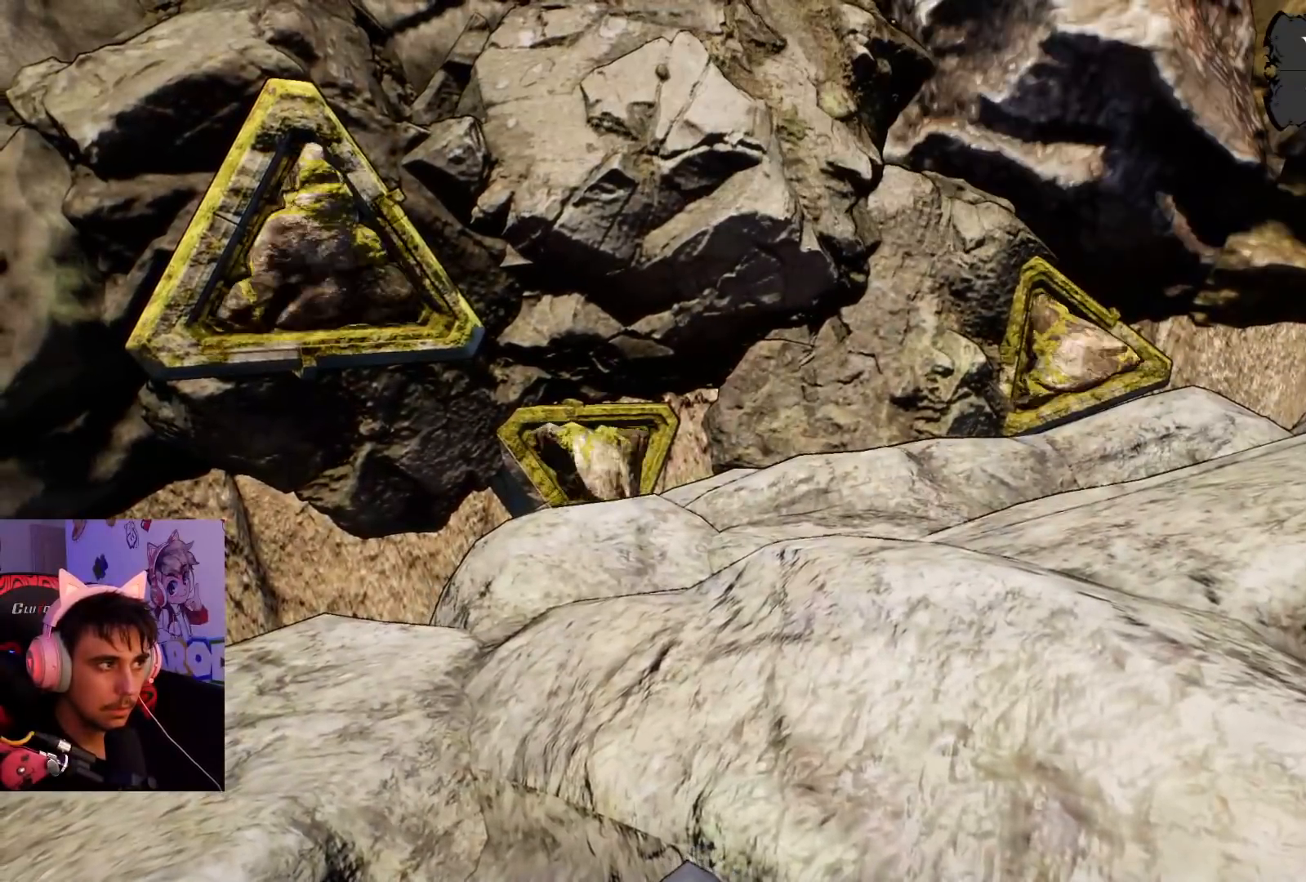
{"dt_ms": 500, "buttons": [], "left_stick": "center", "right_stick": "right", "events": [[367, "right_stick", "right"]]}
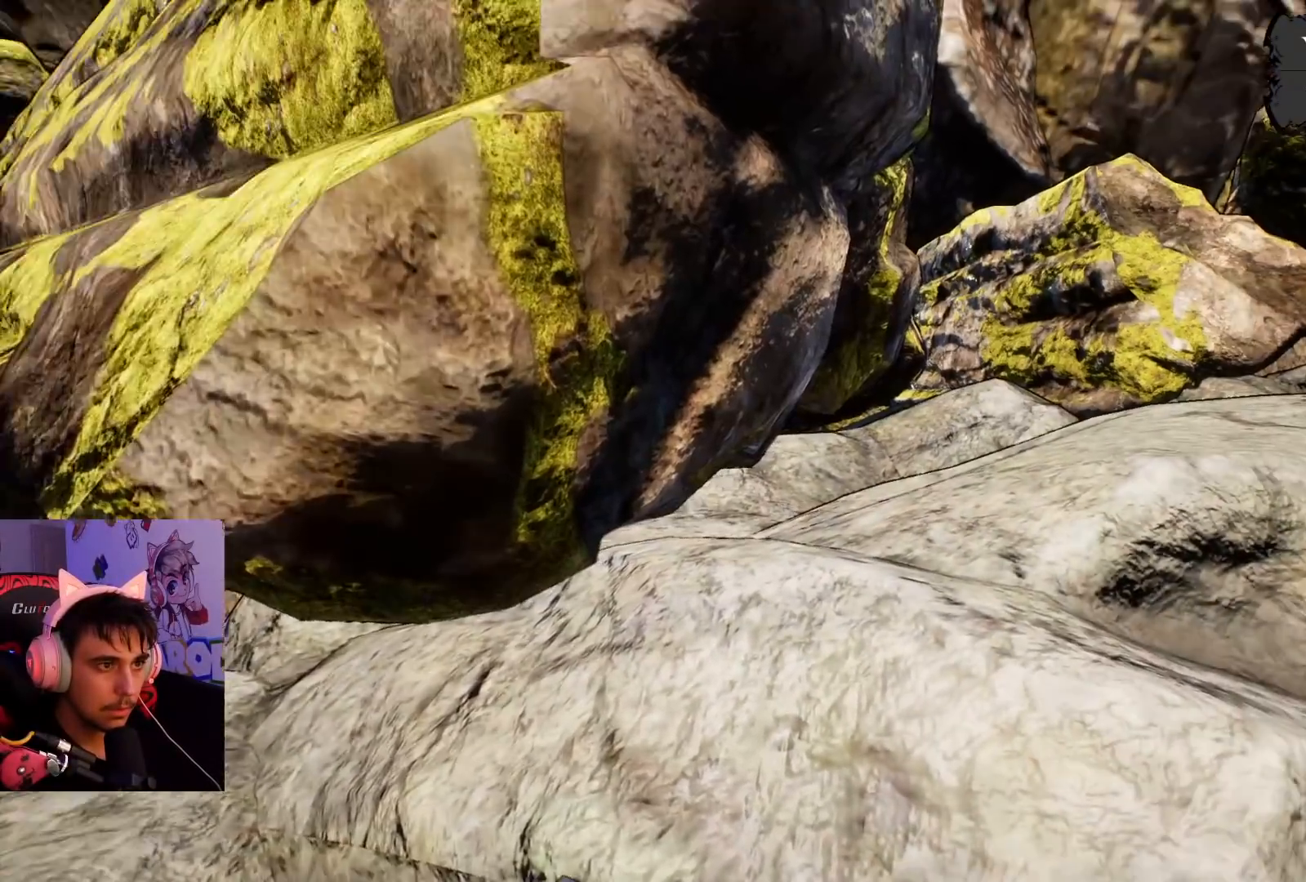
{"dt_ms": 500, "buttons": [], "left_stick": "center", "right_stick": "center", "events": [[117, "right_stick", "down-right"], [433, "right_stick", "center"]]}
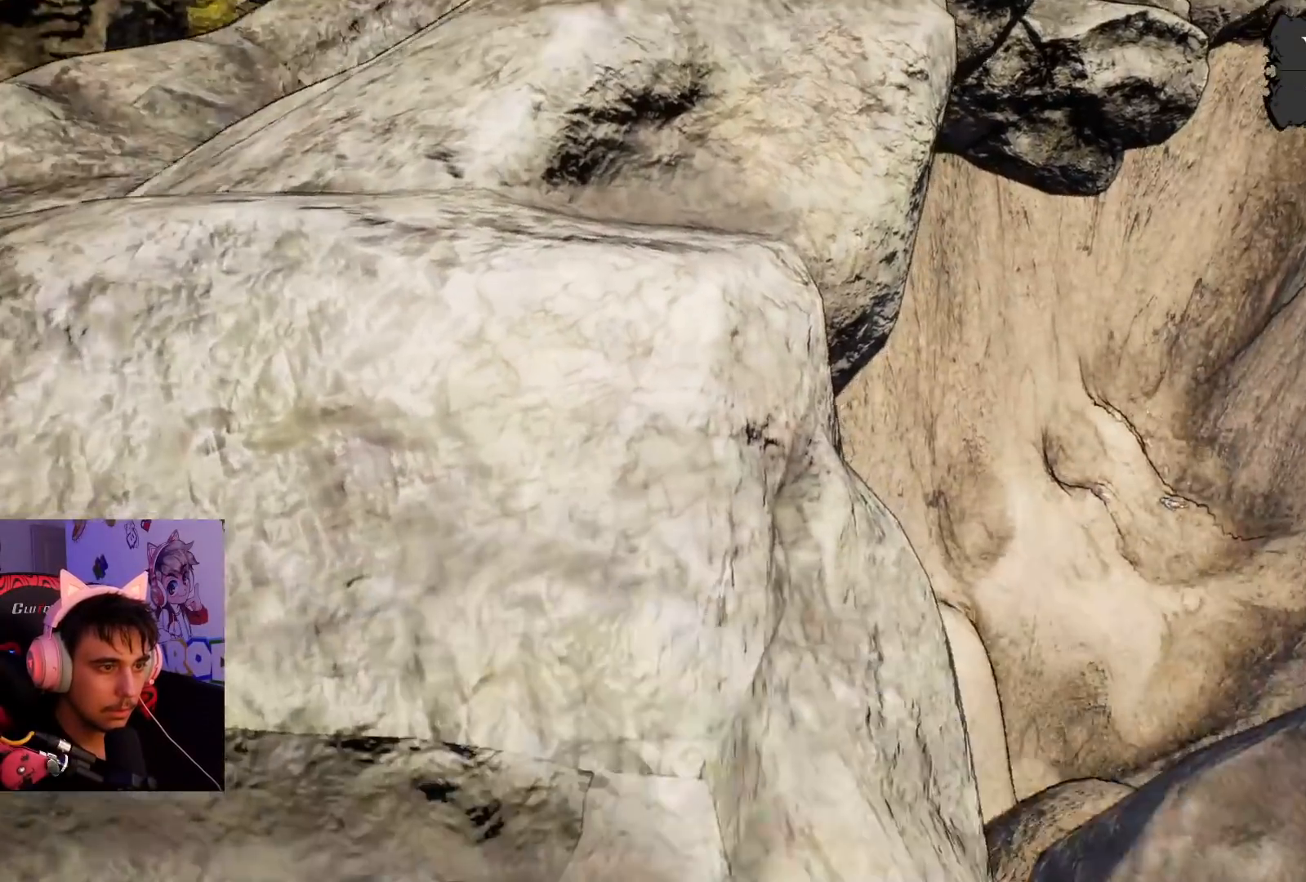
{"dt_ms": 500, "buttons": [], "left_stick": "up-left", "right_stick": "center", "events": [[33, "left_stick", "up"], [183, "left_stick", "center"], [367, "left_stick", "up-left"]]}
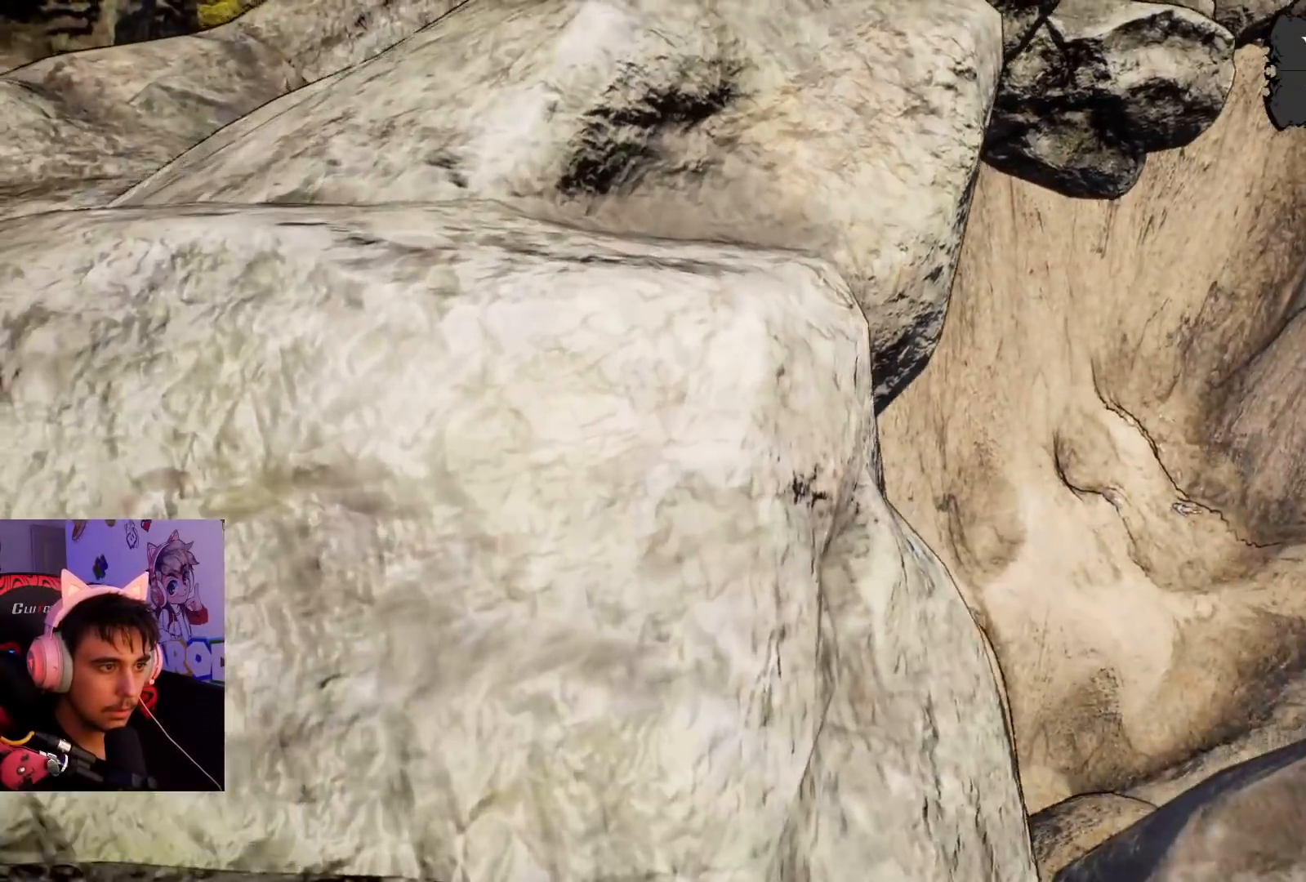
{"dt_ms": 500, "buttons": [], "left_stick": "center", "right_stick": "center", "events": [[67, "left_stick", "center"], [250, "left_stick", "up"], [433, "left_stick", "center"]]}
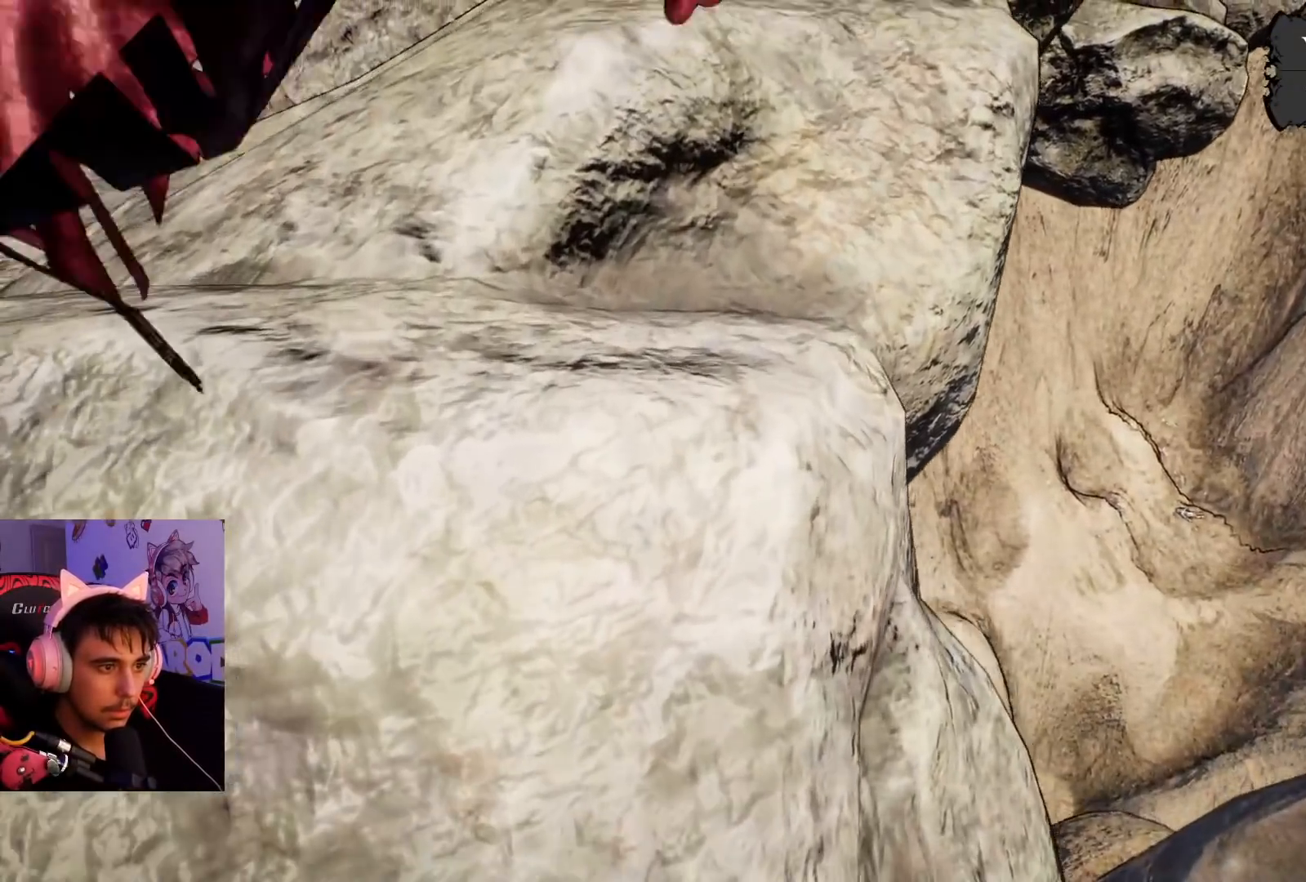
{"dt_ms": 500, "buttons": [], "left_stick": "up", "right_stick": "center", "events": [[100, "left_stick", "up"], [283, "left_stick", "center"], [467, "left_stick", "up"]]}
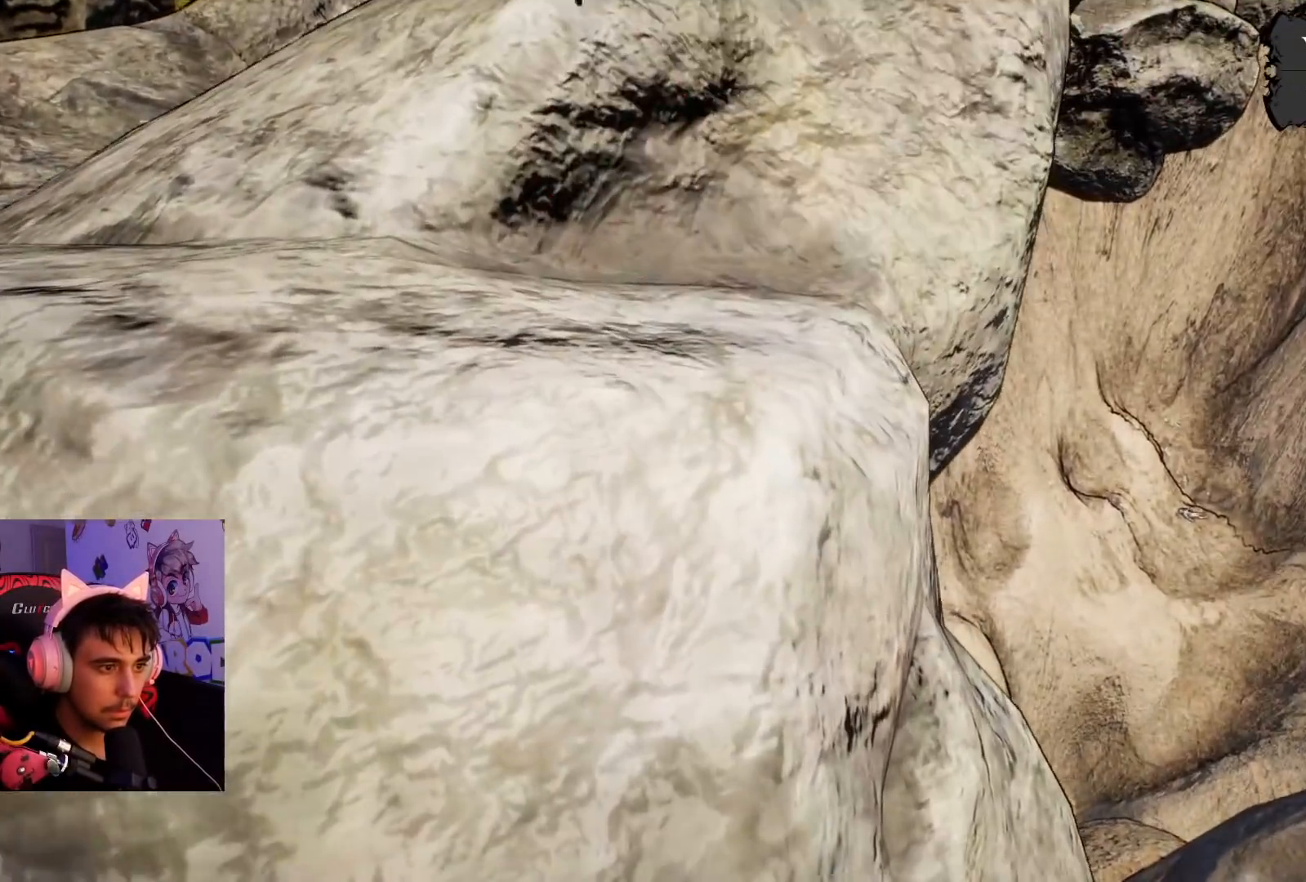
{"dt_ms": 500, "buttons": [], "left_stick": "up", "right_stick": "center", "events": [[150, "left_stick", "center"], [400, "left_stick", "up"]]}
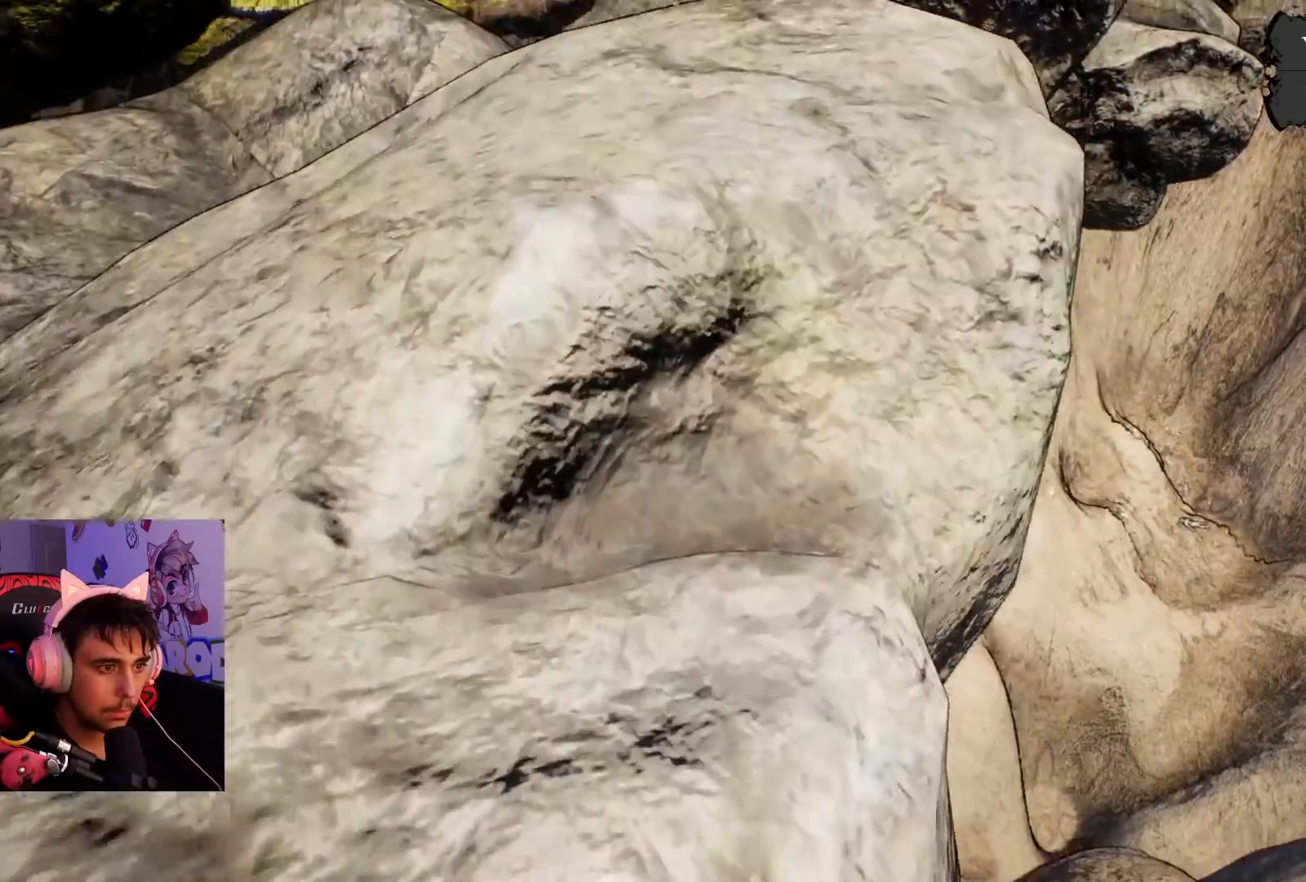
{"dt_ms": 500, "buttons": [], "left_stick": "center", "right_stick": "center", "events": [[50, "left_stick", "center"], [400, "left_stick", "up"], [483, "left_stick", "center"]]}
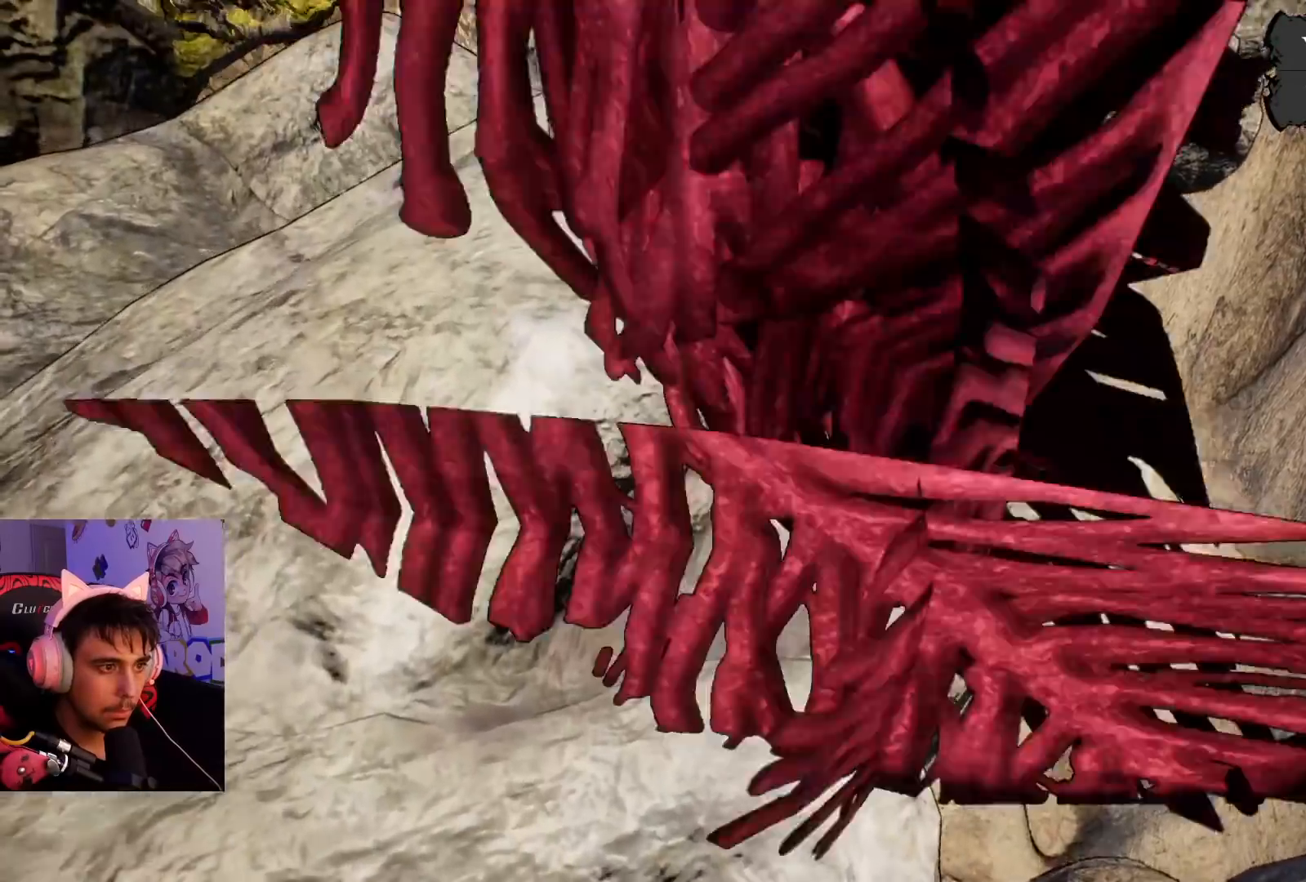
{"dt_ms": 500, "buttons": [], "left_stick": "center", "right_stick": "up-left", "events": [[300, "right_stick", "up-left"]]}
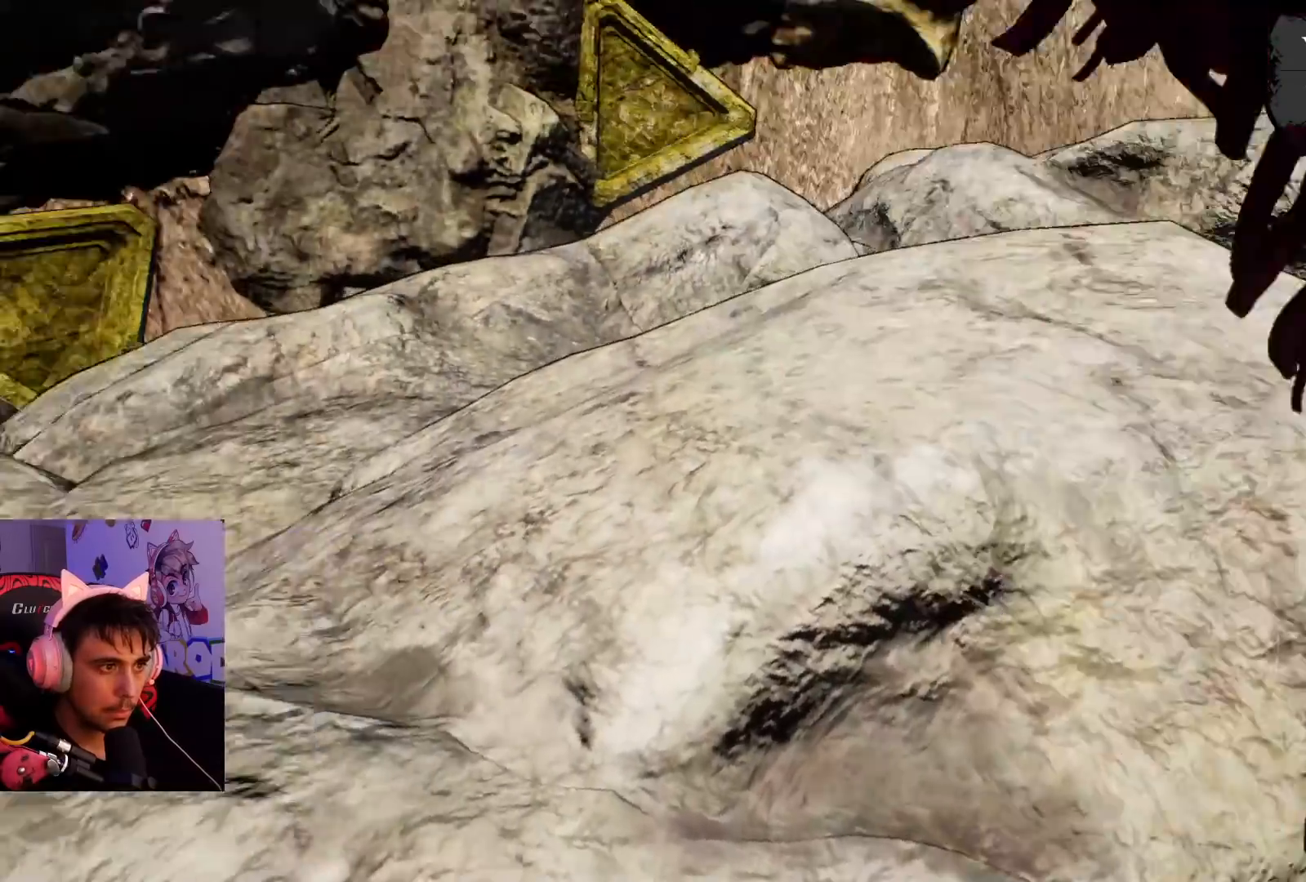
{"dt_ms": 500, "buttons": [], "left_stick": "center", "right_stick": "up-left", "events": []}
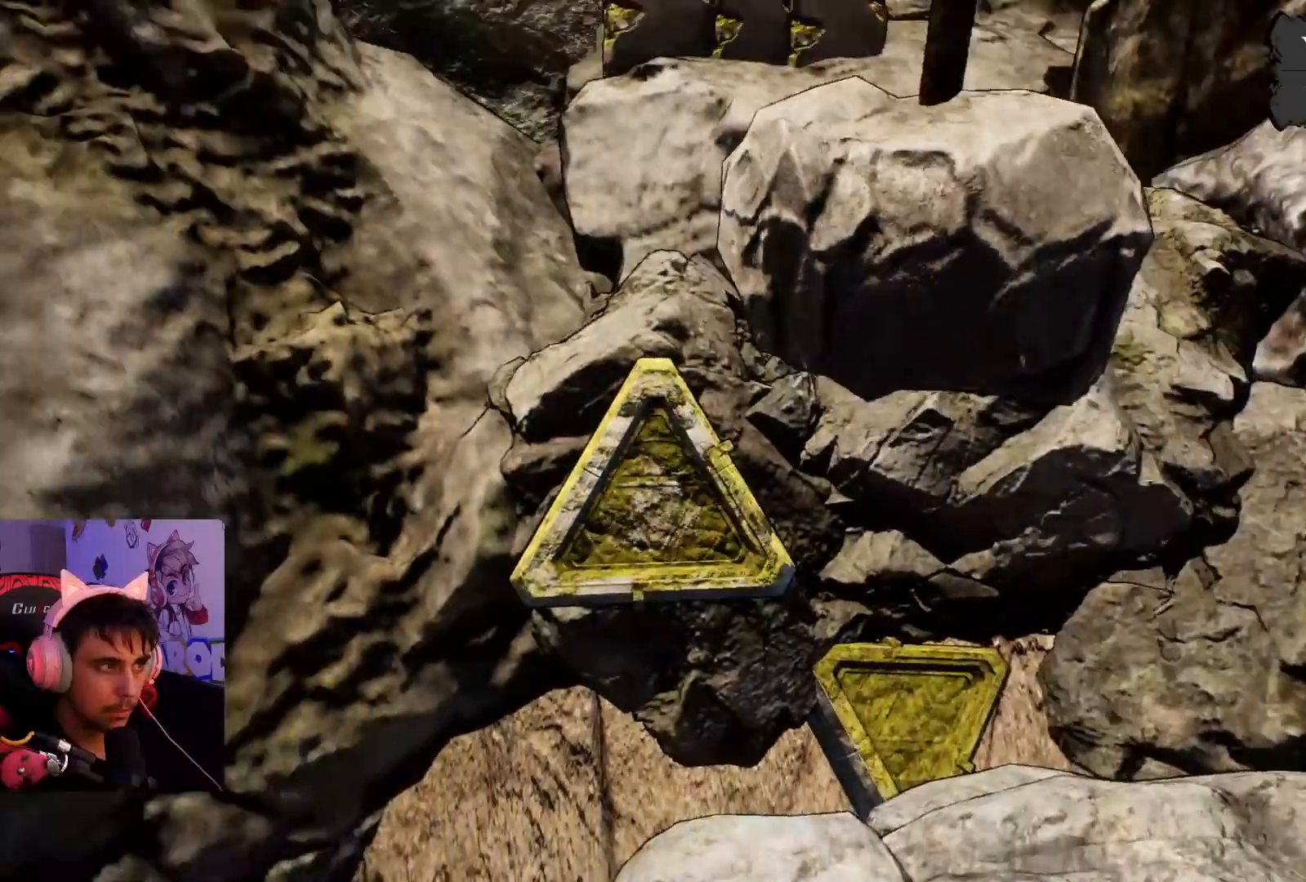
{"dt_ms": 500, "buttons": [], "left_stick": "center", "right_stick": "center", "events": [[83, "right_stick", "center"], [250, "right_stick", "down"], [333, "right_stick", "center"]]}
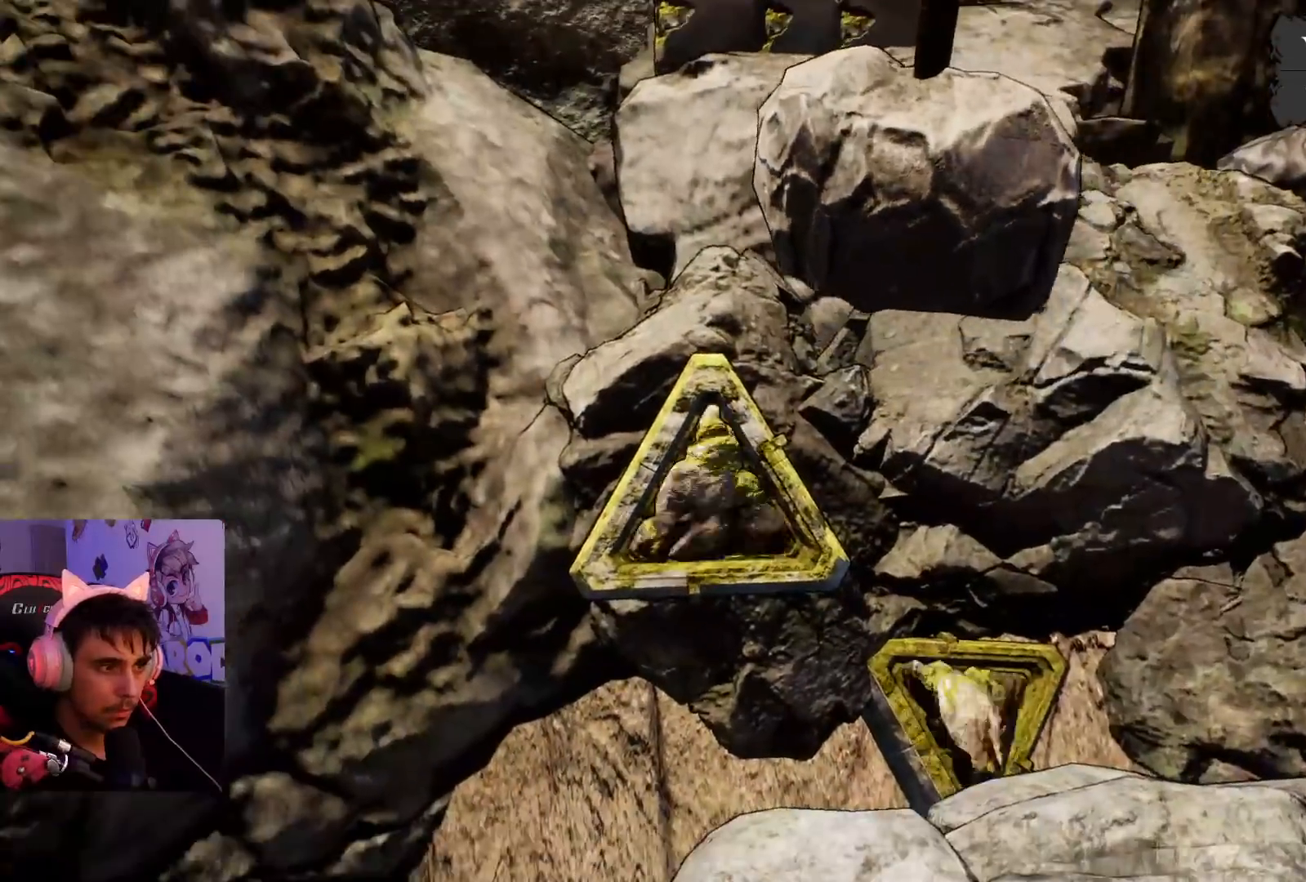
{"dt_ms": 1000, "buttons": [], "left_stick": "center", "right_stick": "right"}
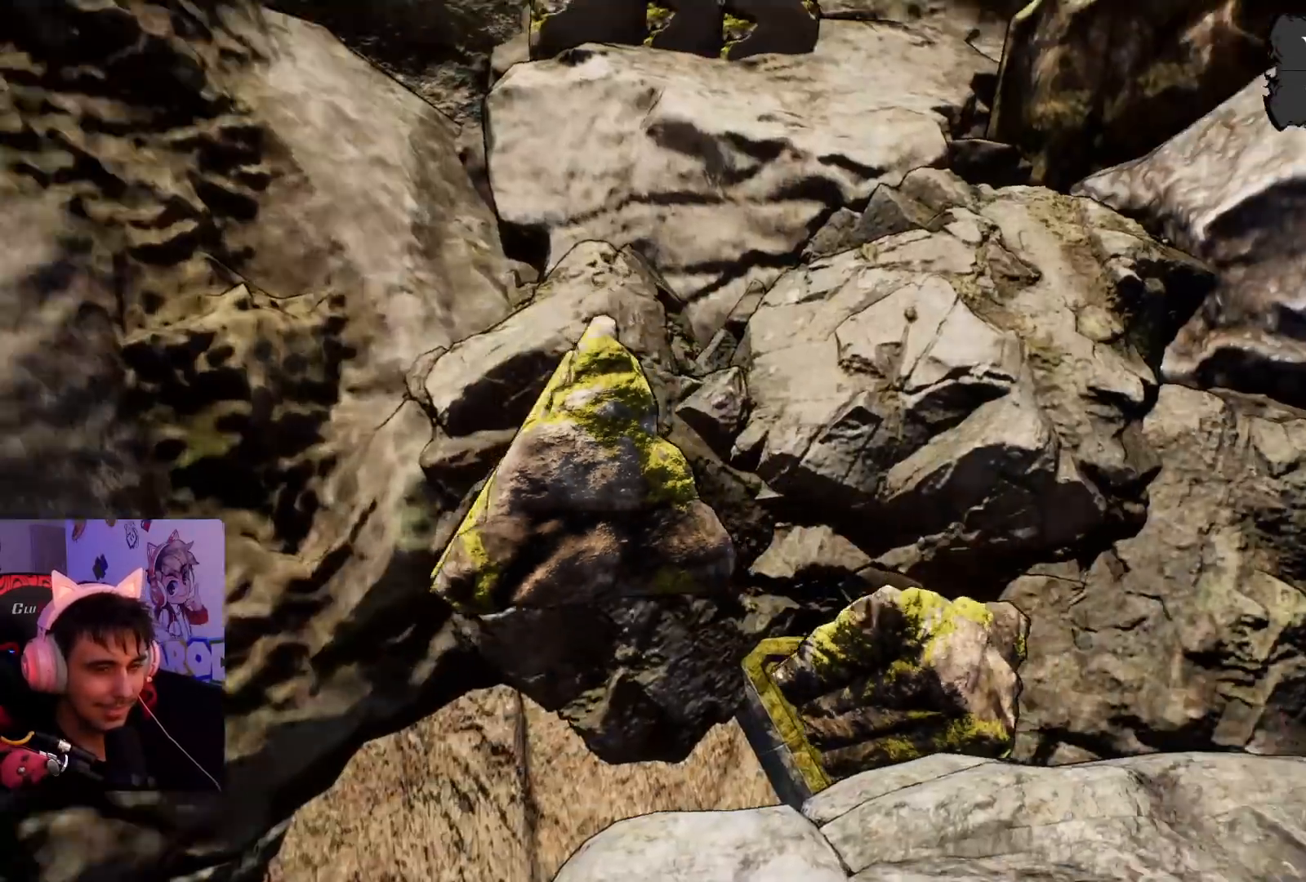
{"dt_ms": 500, "buttons": [], "left_stick": "center", "right_stick": "right", "events": []}
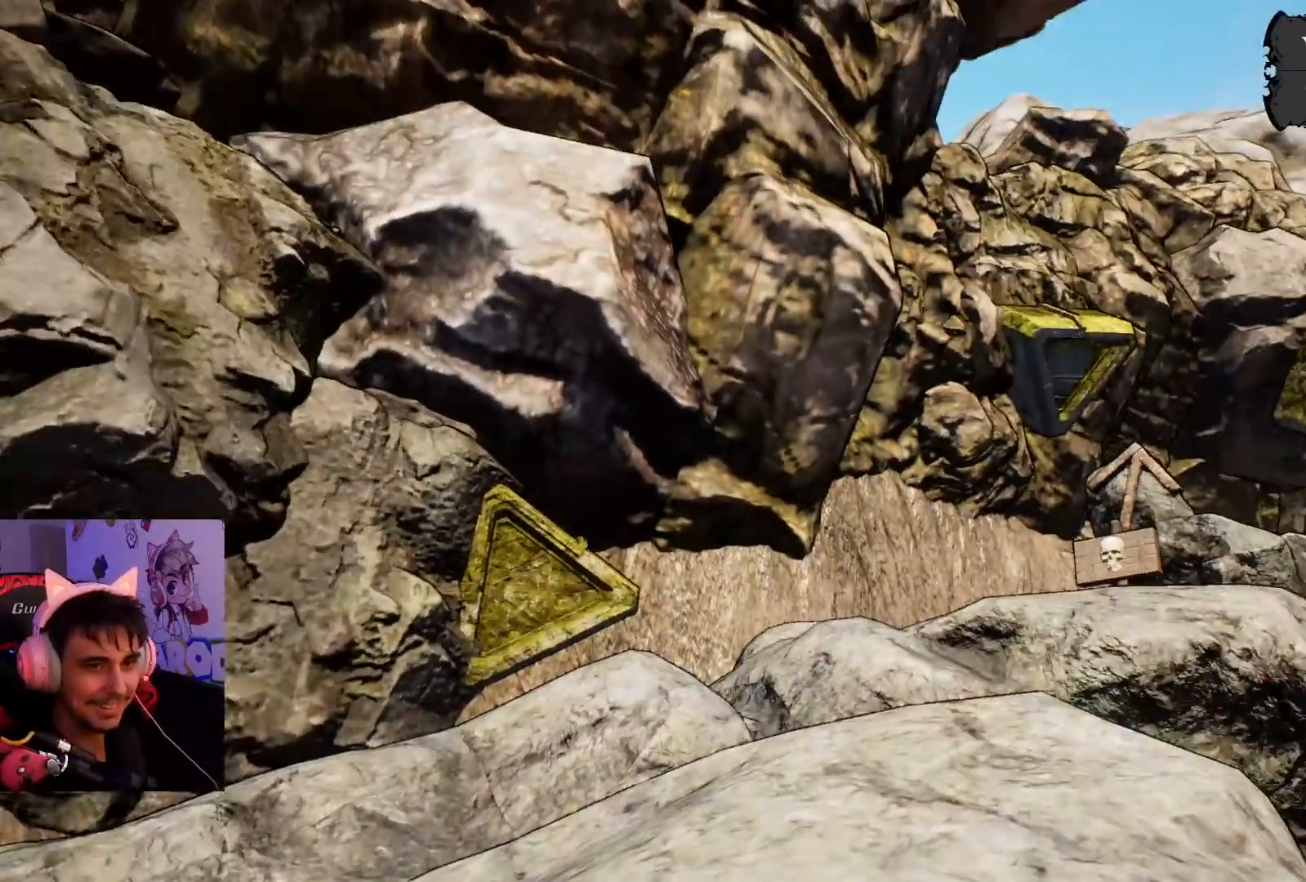
{"dt_ms": 500, "buttons": [], "left_stick": "center", "right_stick": "left", "events": [[150, "right_stick", "center"], [433, "right_stick", "left"]]}
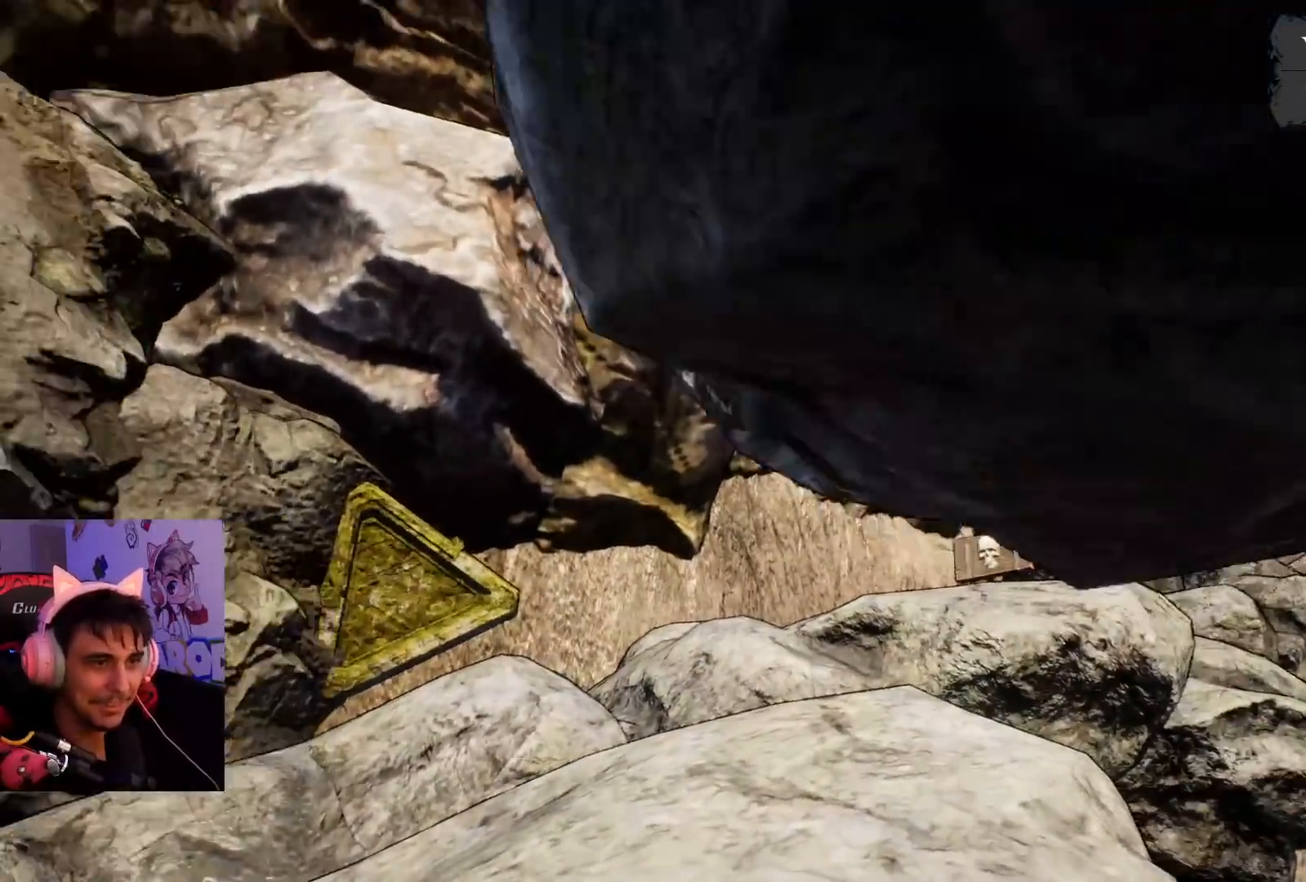
{"dt_ms": 500, "buttons": [], "left_stick": "center", "right_stick": "center", "events": [[283, "right_stick", "center"]]}
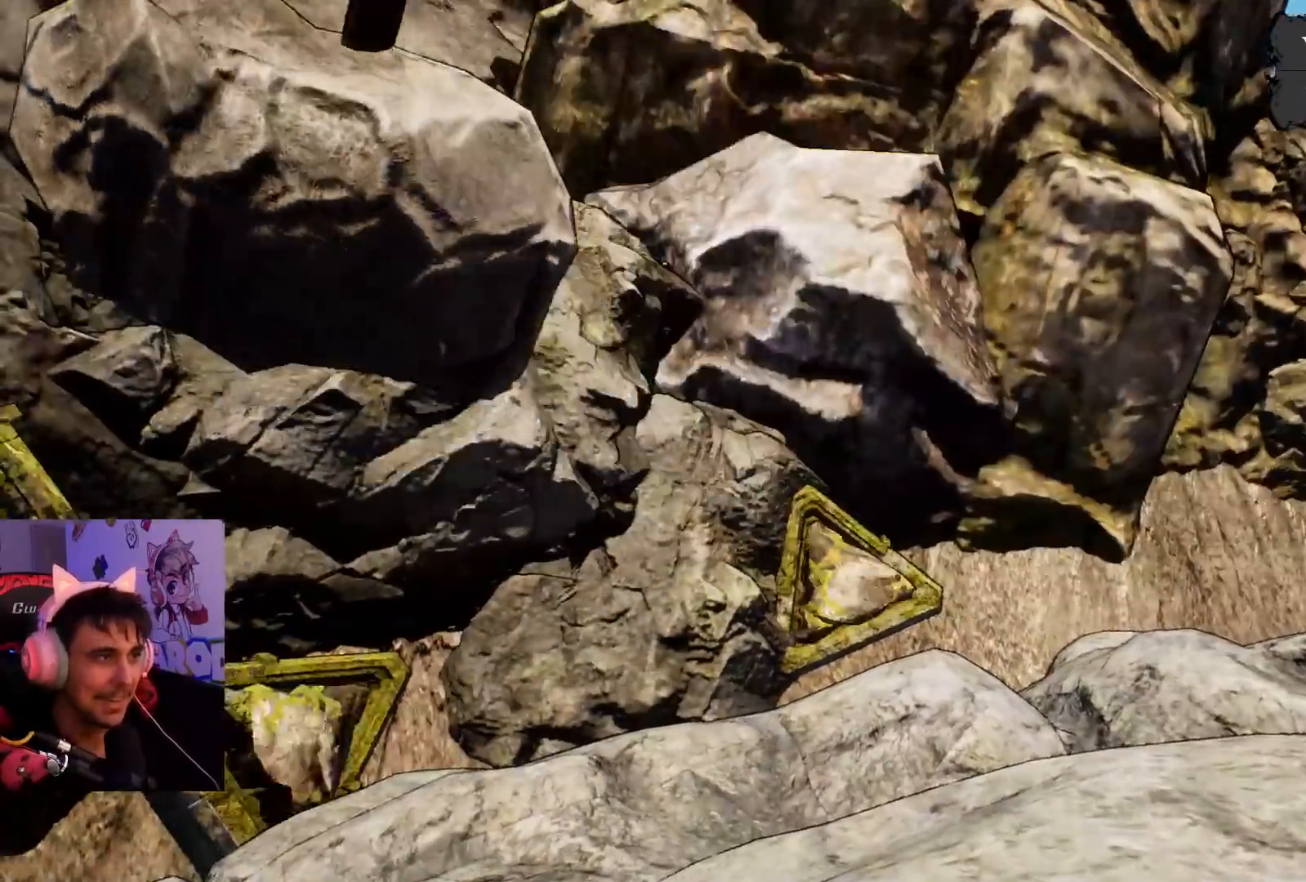
{"dt_ms": 500, "buttons": [], "left_stick": "center", "right_stick": "center", "events": [[67, "right_stick", "left"], [217, "right_stick", "center"]]}
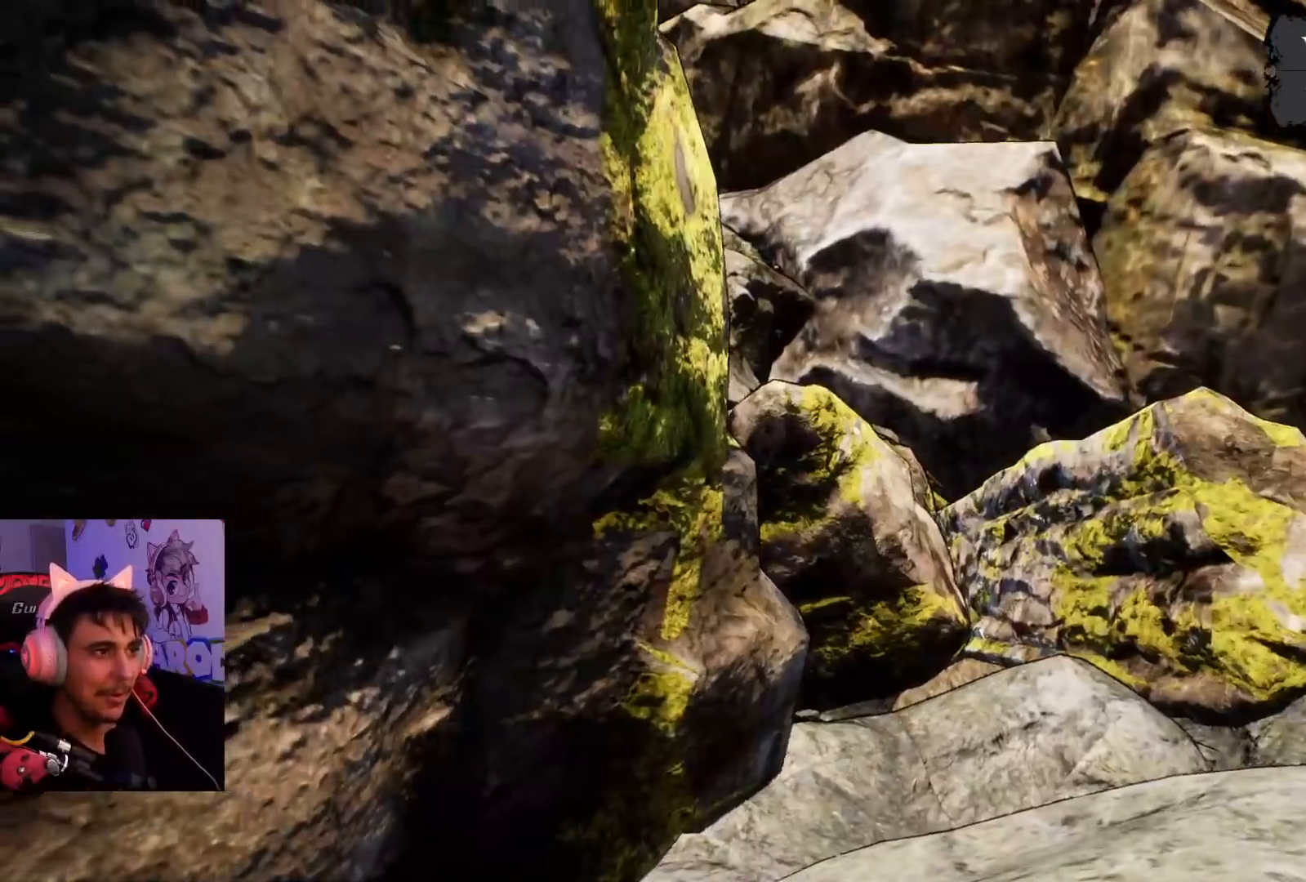
{"dt_ms": 500, "buttons": [], "left_stick": "center", "right_stick": "left", "events": [[350, "right_stick", "left"]]}
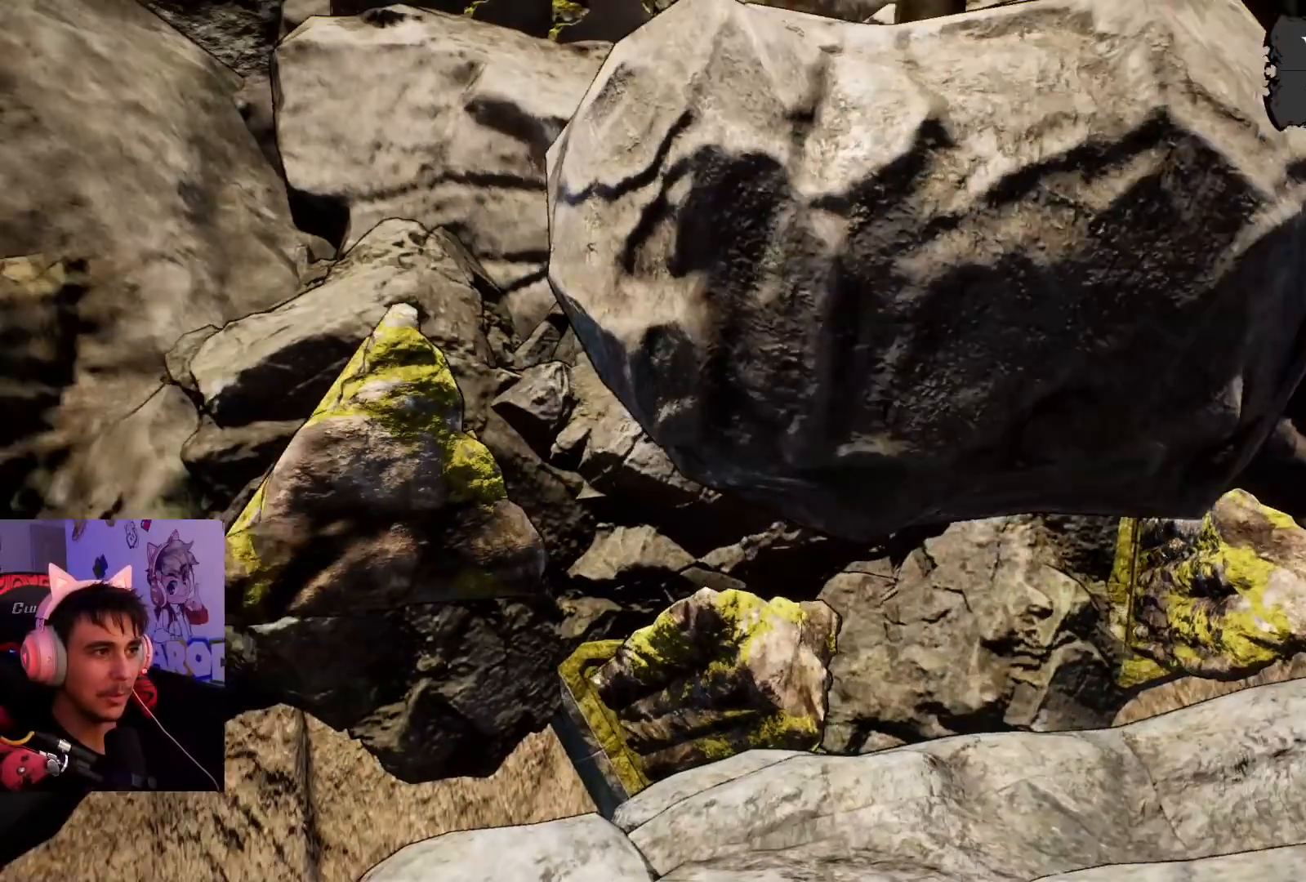
{"dt_ms": 500, "buttons": [], "left_stick": "center", "right_stick": "center", "events": [[50, "right_stick", "center"]]}
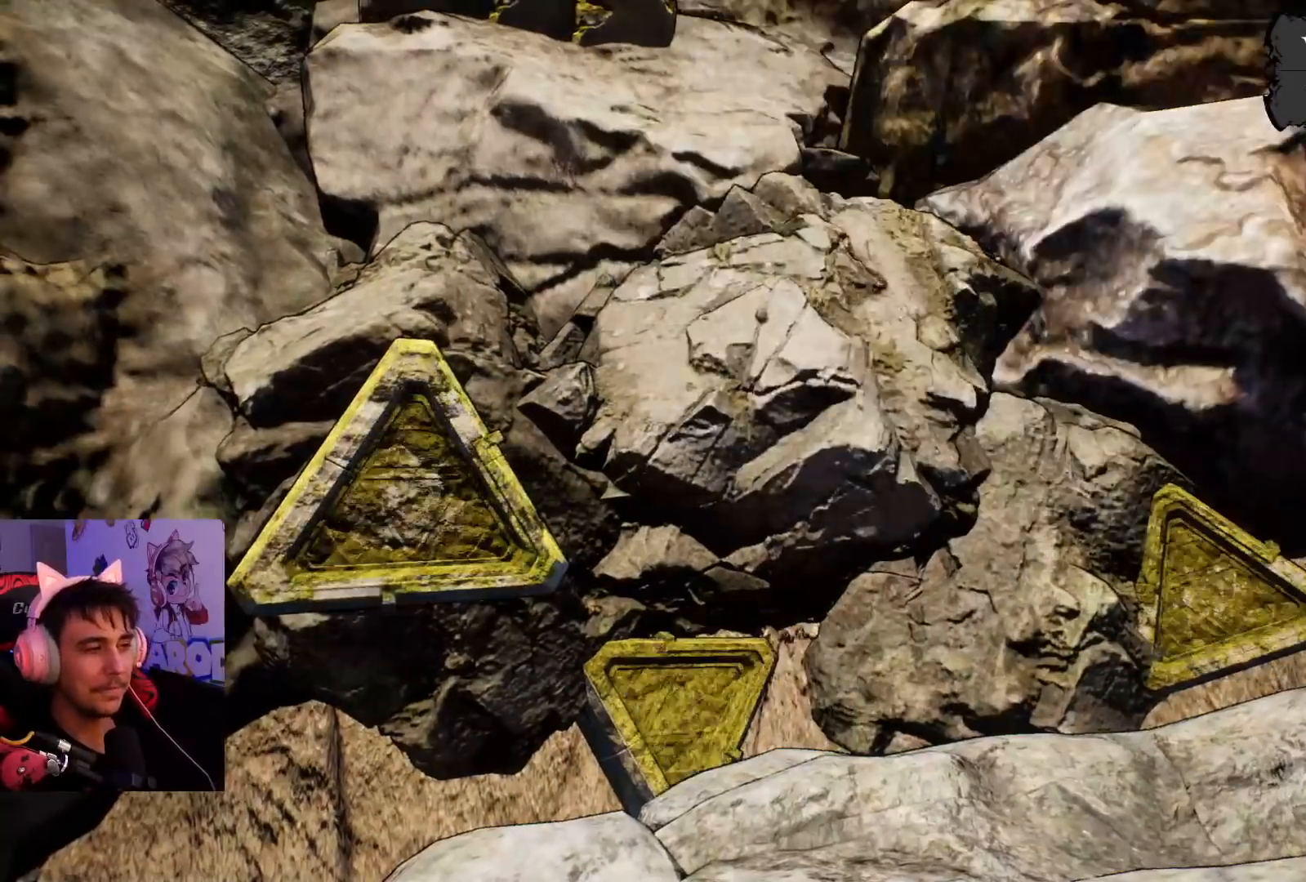
{"dt_ms": 500, "buttons": [], "left_stick": "center", "right_stick": "center", "events": []}
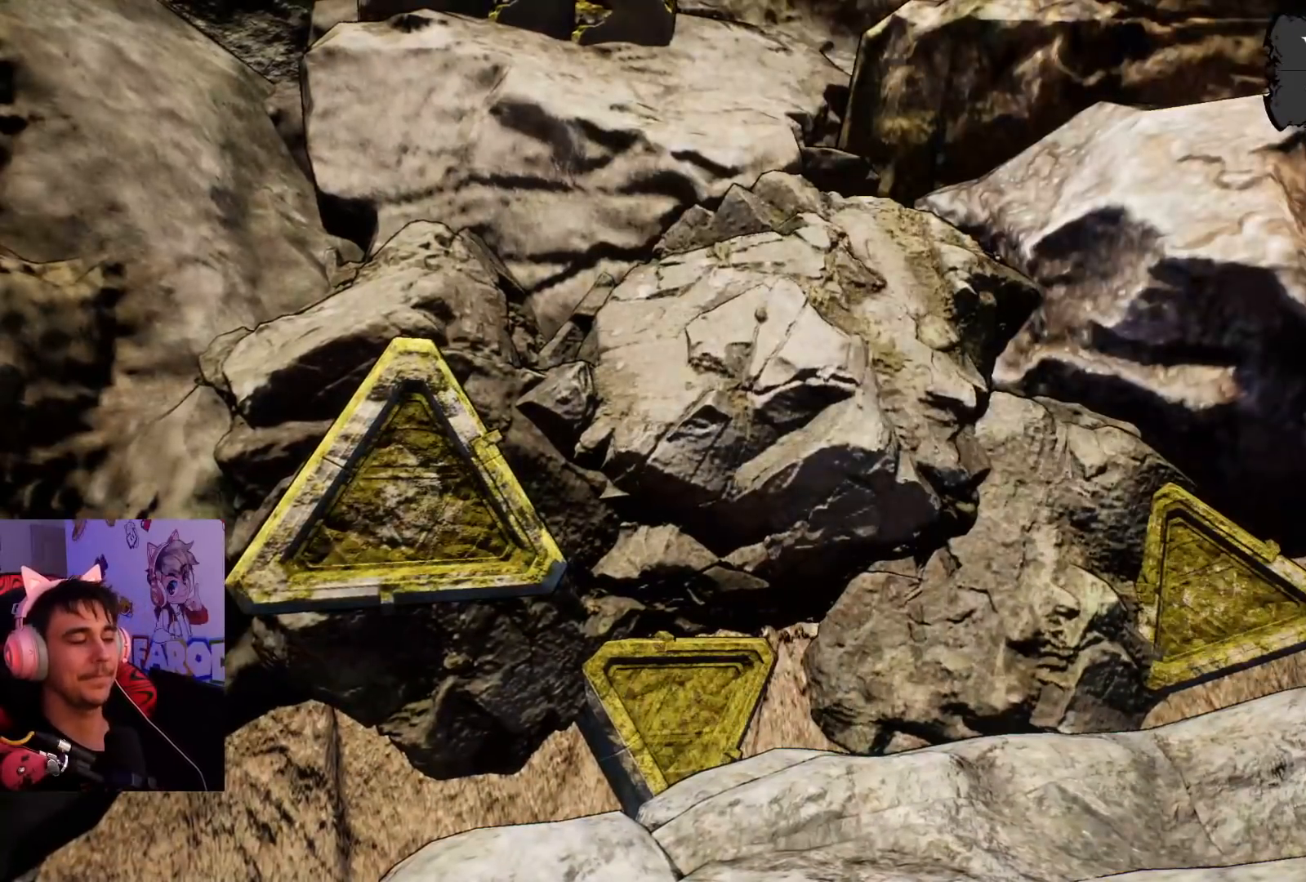
{"dt_ms": 500, "buttons": [], "left_stick": "center", "right_stick": "center", "events": []}
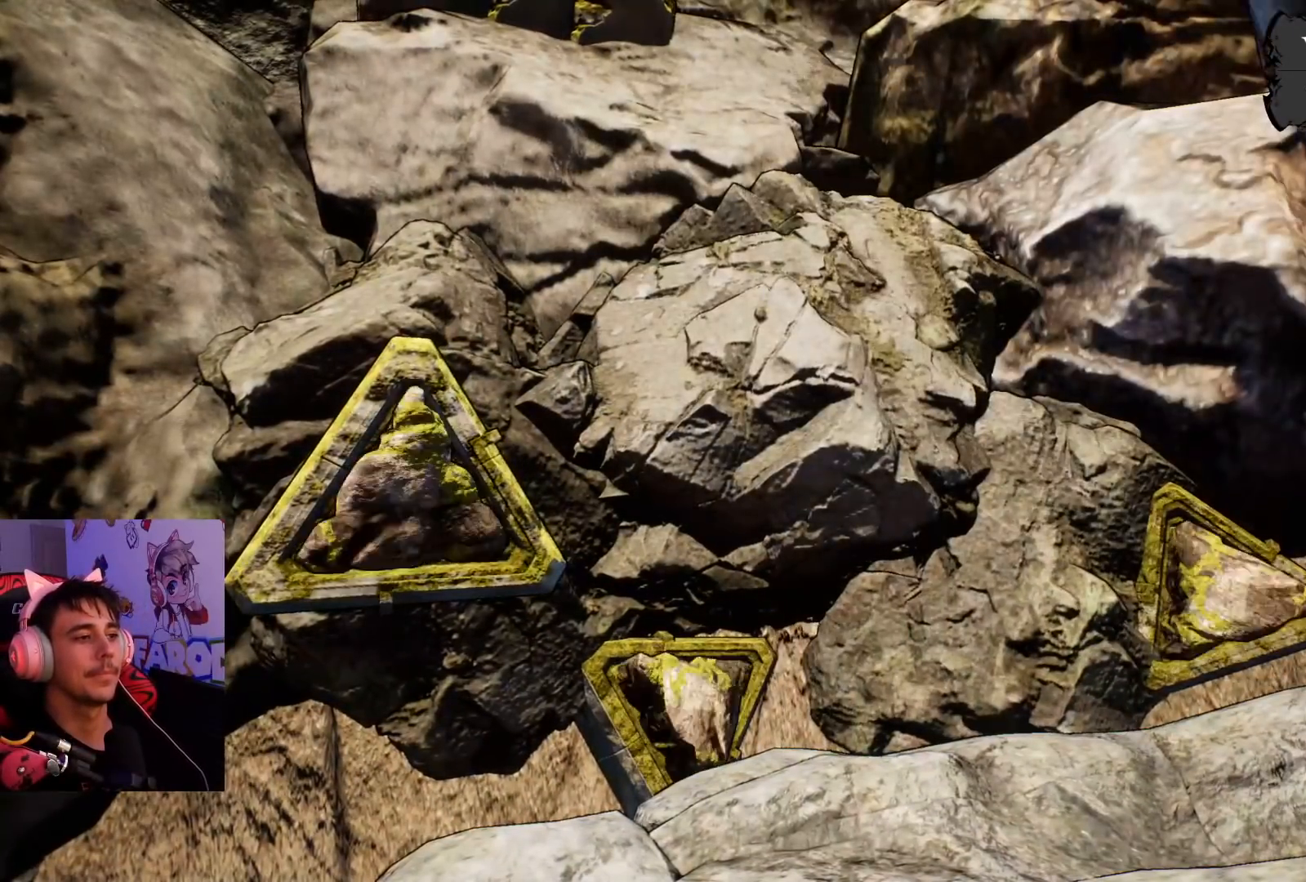
{"dt_ms": 500, "buttons": [], "left_stick": "center", "right_stick": "center", "events": []}
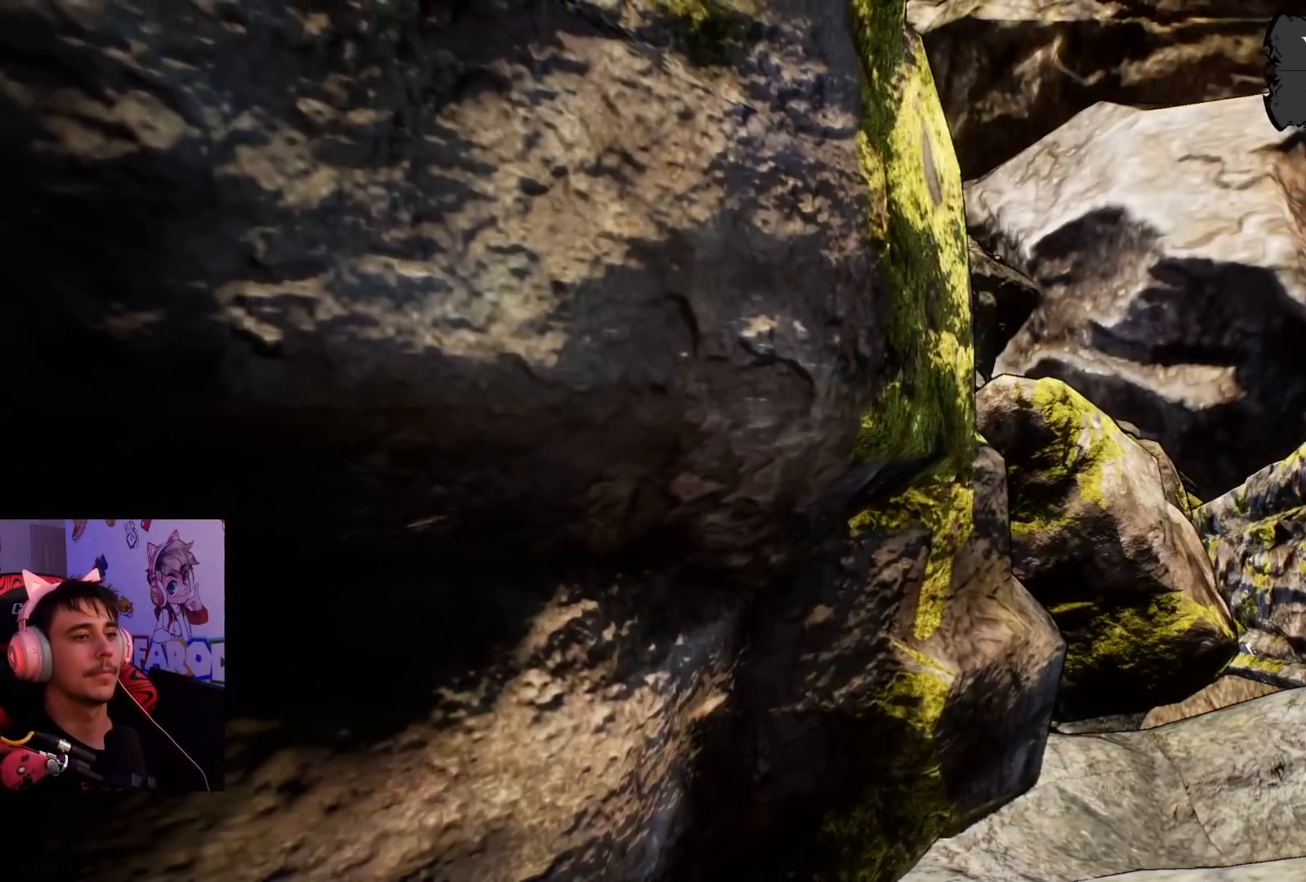
{"dt_ms": 500, "buttons": [], "left_stick": "center", "right_stick": "right", "events": [[433, "right_stick", "right"]]}
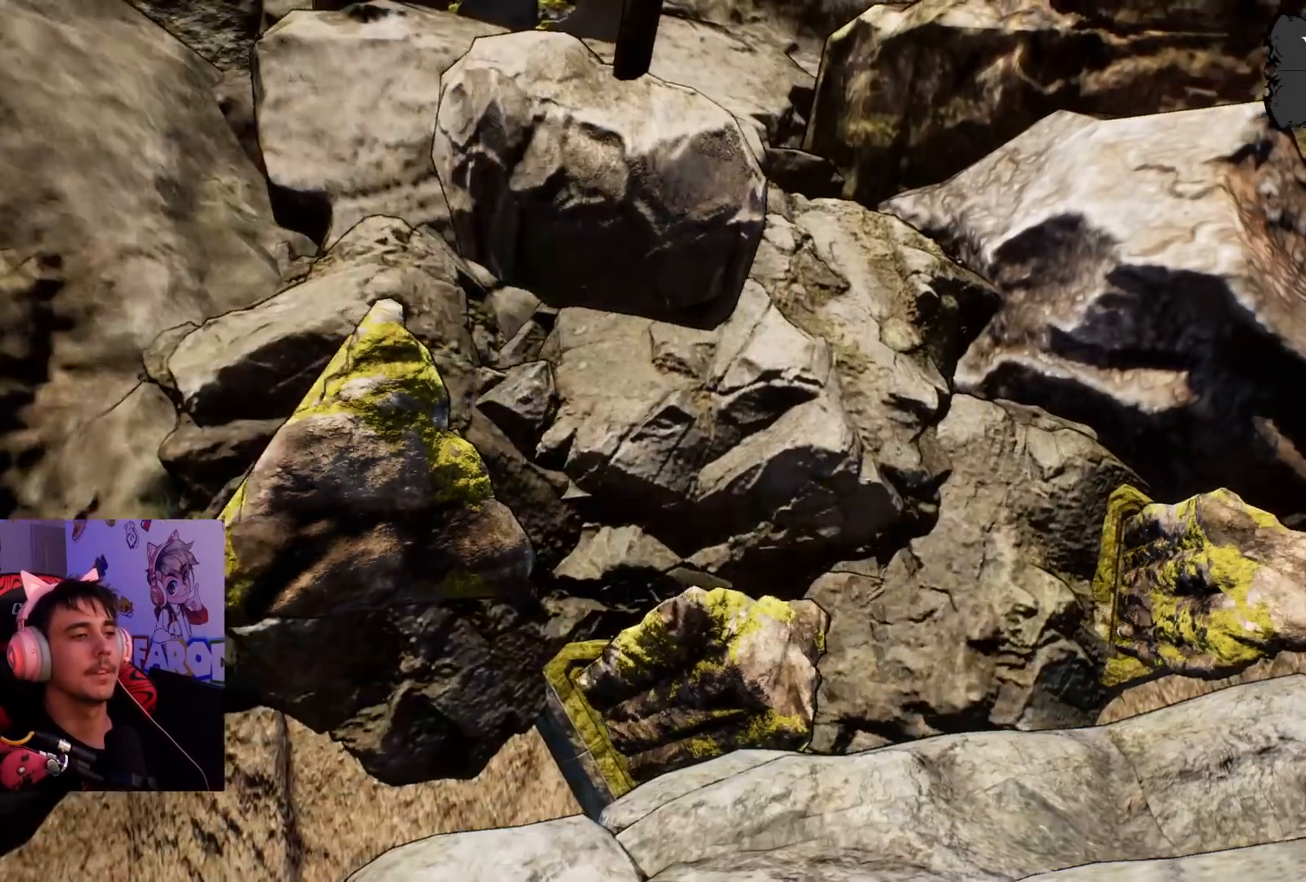
{"dt_ms": 500, "buttons": [], "left_stick": "center", "right_stick": "center", "events": [[183, "right_stick", "center"]]}